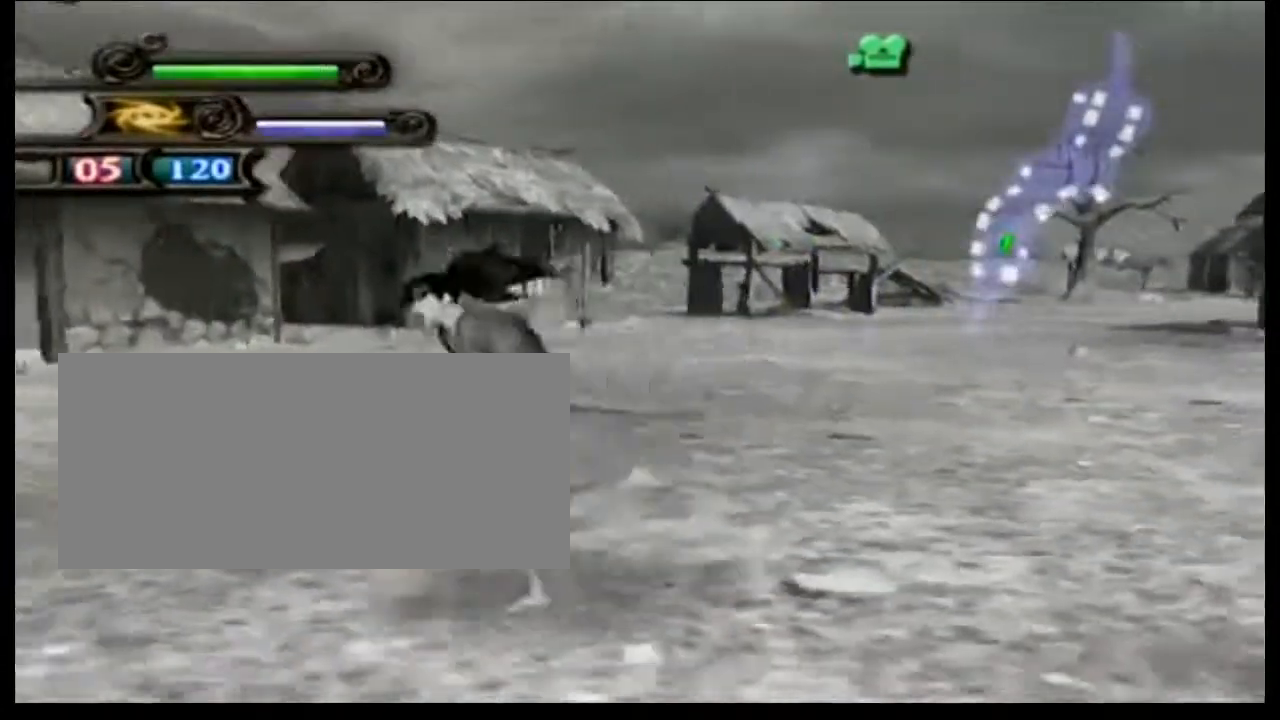
Gameplay with a controller (PlayStation layout); each line is a JSON object with the inputs held at the frame after it. "events" lists button and stick changes between this image and that frame as [ms after this image, input, new state], when the widget could be followed in between. Not read: left_stick right_stick.
{"buttons": [], "events": [[200, "SQUARE", "down"], [200, "TRIANGLE", "down"], [267, "SQUARE", "up"], [267, "TRIANGLE", "up"], [401, "SQUARE", "down"], [401, "TRIANGLE", "down"], [467, "SQUARE", "up"], [467, "TRIANGLE", "up"]]}
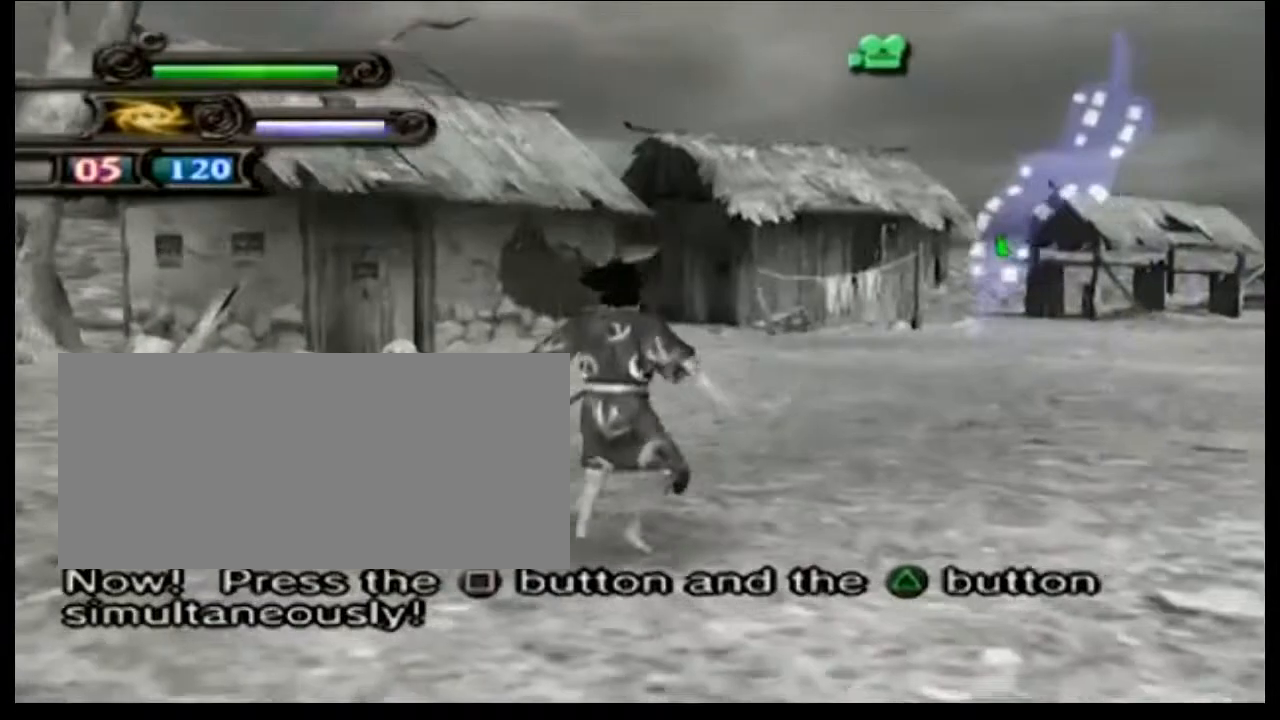
{"buttons": ["SQUARE", "TRIANGLE"], "events": [[67, "SQUARE", "down"], [67, "TRIANGLE", "down"], [167, "SQUARE", "up"], [167, "TRIANGLE", "up"], [267, "SQUARE", "down"], [300, "TRIANGLE", "down"], [367, "SQUARE", "up"], [367, "TRIANGLE", "up"], [467, "SQUARE", "down"], [467, "TRIANGLE", "down"]]}
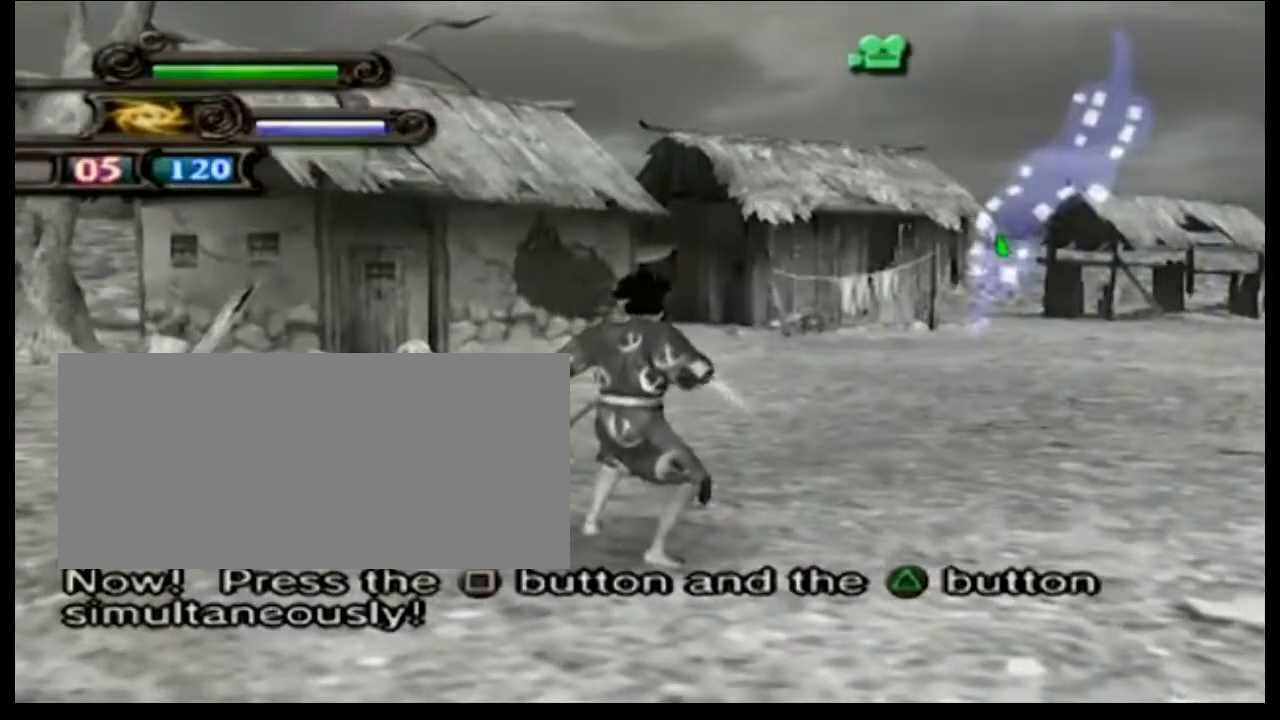
{"buttons": [], "events": [[67, "SQUARE", "up"], [67, "TRIANGLE", "up"], [167, "SQUARE", "down"], [200, "TRIANGLE", "down"], [267, "SQUARE", "up"], [267, "TRIANGLE", "up"]]}
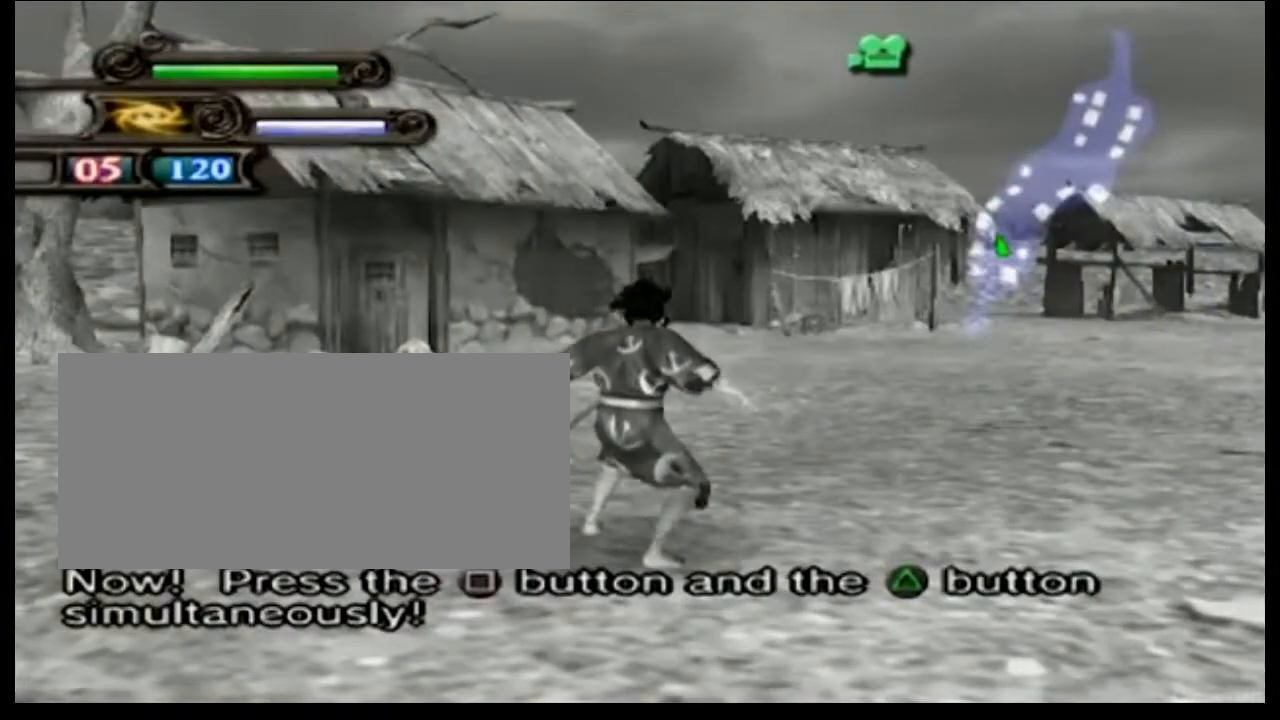
{"buttons": ["SQUARE", "TRIANGLE"], "events": [[66, "TRIANGLE", "down"], [100, "SQUARE", "down"], [167, "SQUARE", "up"], [167, "TRIANGLE", "up"], [267, "TRIANGLE", "down"], [300, "SQUARE", "down"], [367, "SQUARE", "up"], [367, "TRIANGLE", "up"], [467, "SQUARE", "down"], [500, "TRIANGLE", "down"]]}
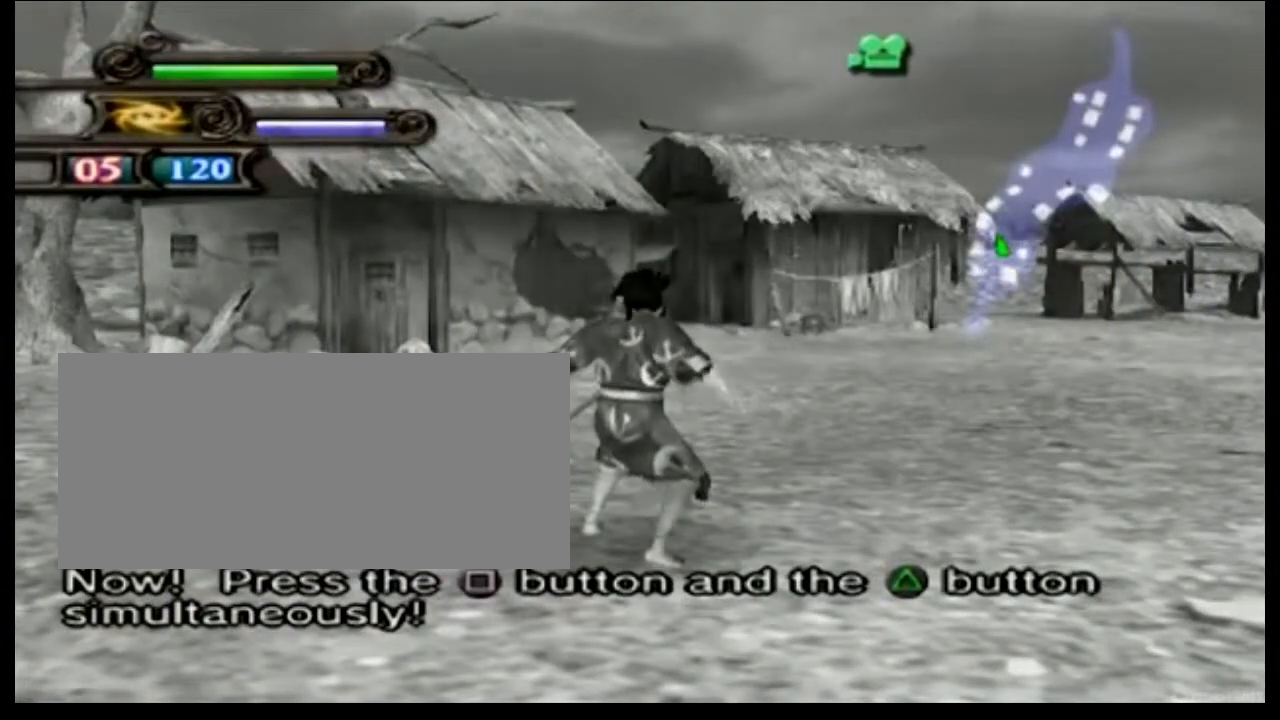
{"buttons": [], "events": [[67, "SQUARE", "up"], [67, "TRIANGLE", "up"], [167, "SQUARE", "down"], [167, "TRIANGLE", "down"], [267, "SQUARE", "up"], [267, "TRIANGLE", "up"], [367, "SQUARE", "down"], [367, "TRIANGLE", "down"], [467, "SQUARE", "up"], [467, "TRIANGLE", "up"]]}
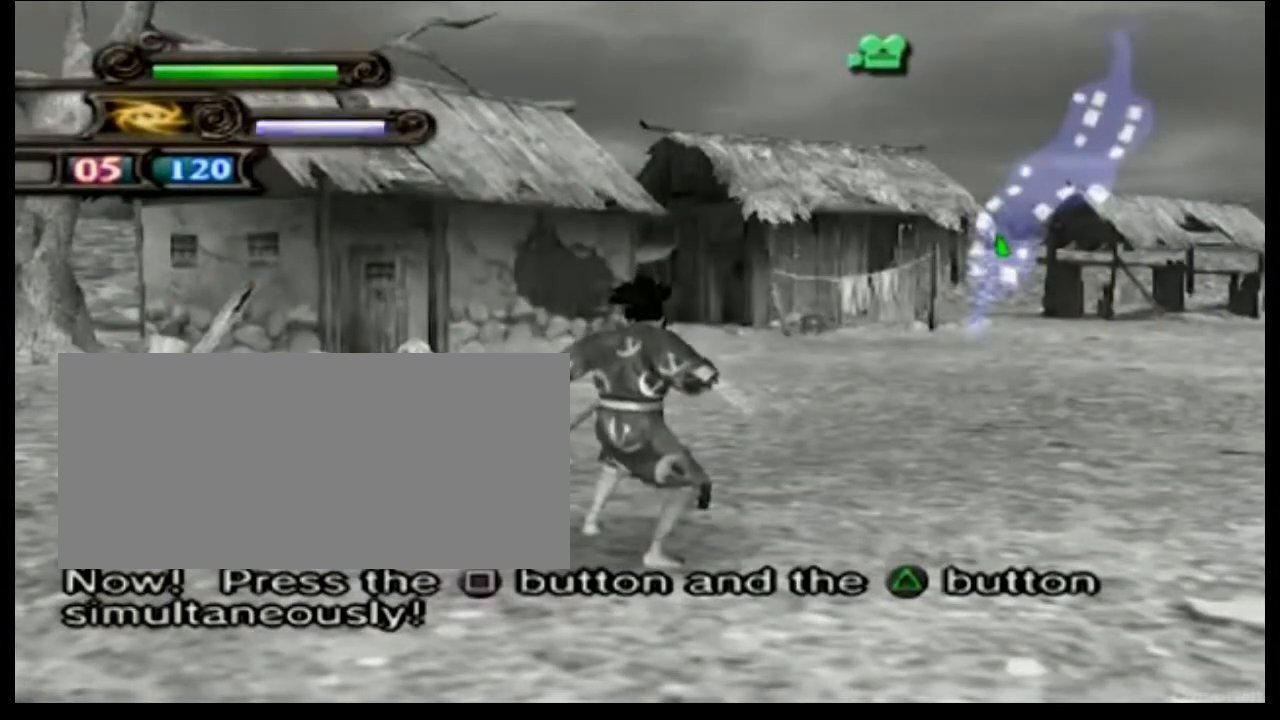
{"buttons": ["SQUARE", "TRIANGLE"], "events": [[67, "TRIANGLE", "down"], [100, "SQUARE", "down"], [167, "SQUARE", "up"], [167, "TRIANGLE", "up"], [267, "TRIANGLE", "down"], [300, "SQUARE", "down"], [367, "SQUARE", "up"], [367, "TRIANGLE", "up"], [467, "SQUARE", "down"], [500, "TRIANGLE", "down"]]}
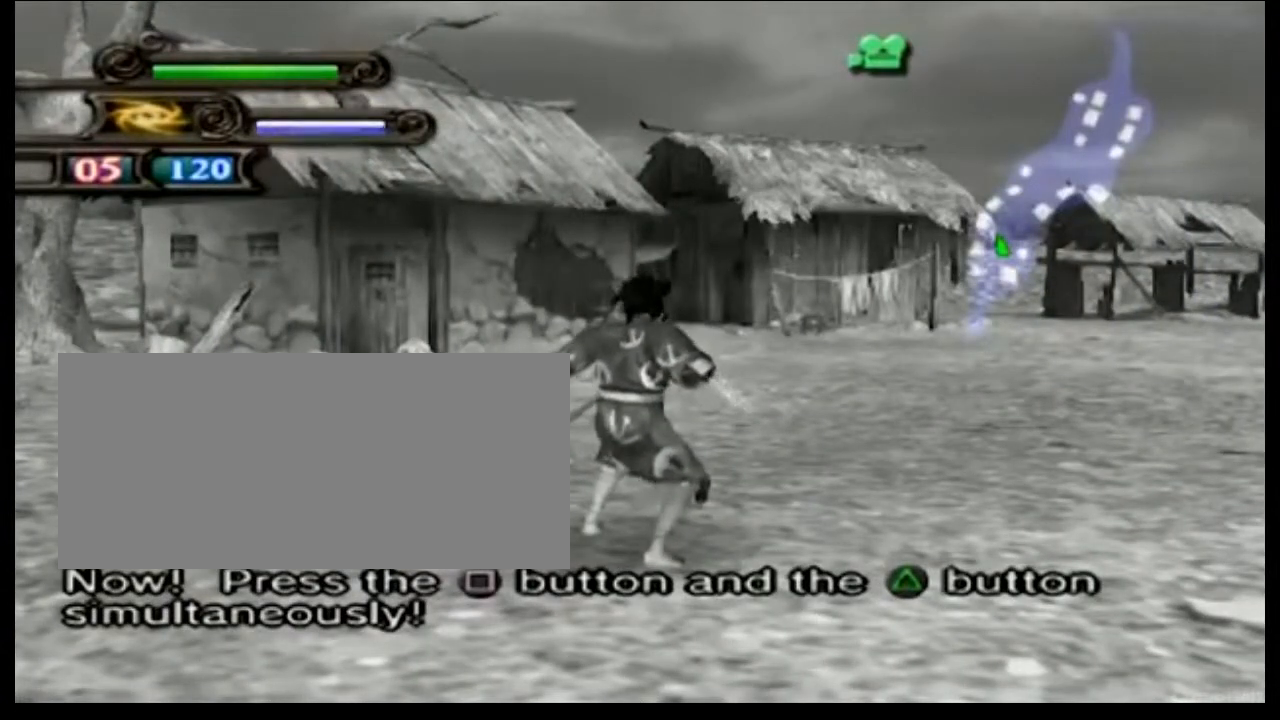
{"buttons": [], "events": [[67, "SQUARE", "up"], [67, "TRIANGLE", "up"], [167, "SQUARE", "down"], [167, "TRIANGLE", "down"], [267, "SQUARE", "up"], [267, "TRIANGLE", "up"], [367, "SQUARE", "down"], [367, "TRIANGLE", "down"], [467, "SQUARE", "up"], [467, "TRIANGLE", "up"]]}
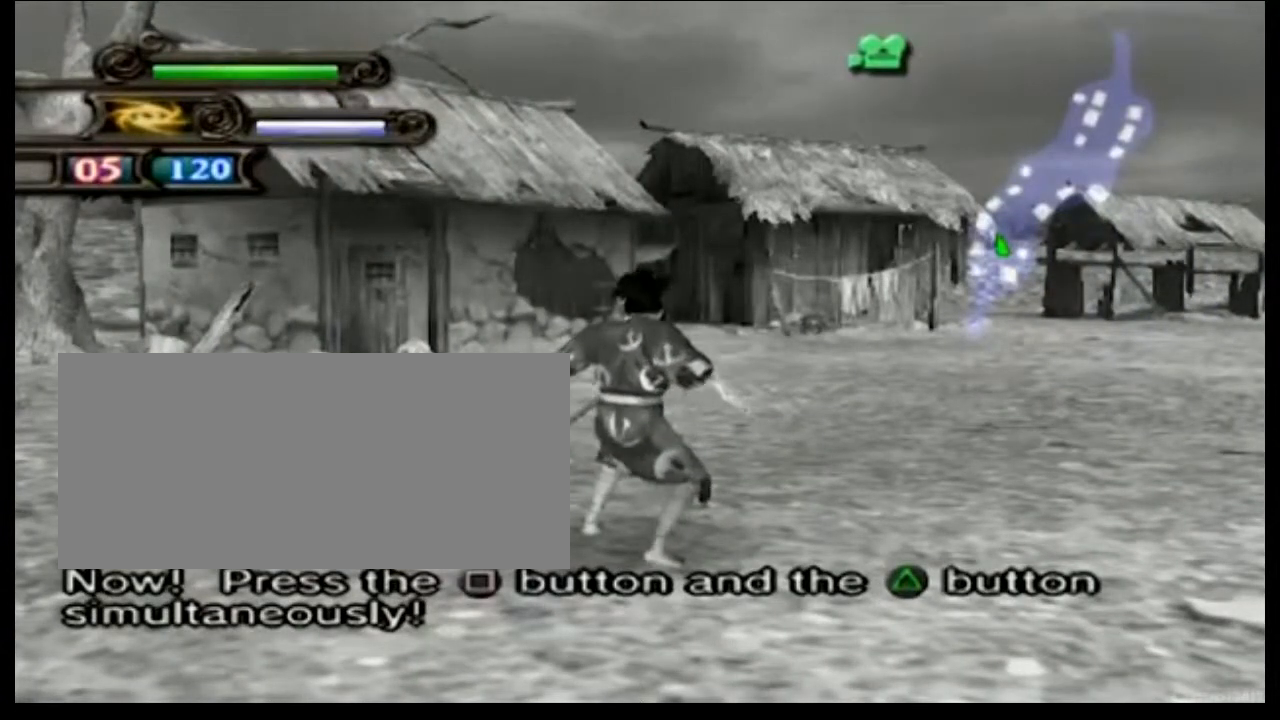
{"buttons": ["SQUARE", "TRIANGLE"], "events": [[66, "SQUARE", "down"], [66, "TRIANGLE", "down"], [167, "TRIANGLE", "up"], [267, "TRIANGLE", "down"], [367, "SQUARE", "up"], [367, "TRIANGLE", "up"], [467, "SQUARE", "down"], [467, "TRIANGLE", "down"]]}
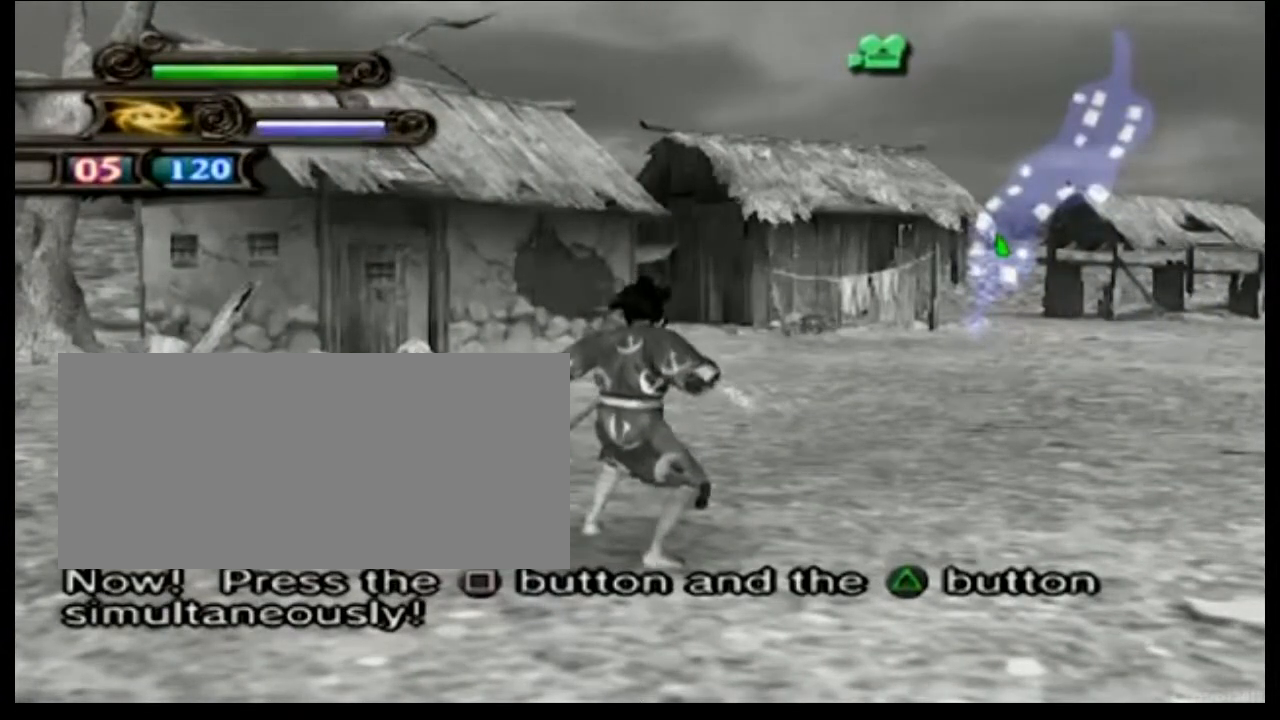
{"buttons": [], "events": [[67, "SQUARE", "up"], [67, "TRIANGLE", "up"], [167, "SQUARE", "down"], [167, "TRIANGLE", "down"], [267, "SQUARE", "up"], [267, "TRIANGLE", "up"], [367, "SQUARE", "down"], [367, "TRIANGLE", "down"], [467, "SQUARE", "up"], [467, "TRIANGLE", "up"]]}
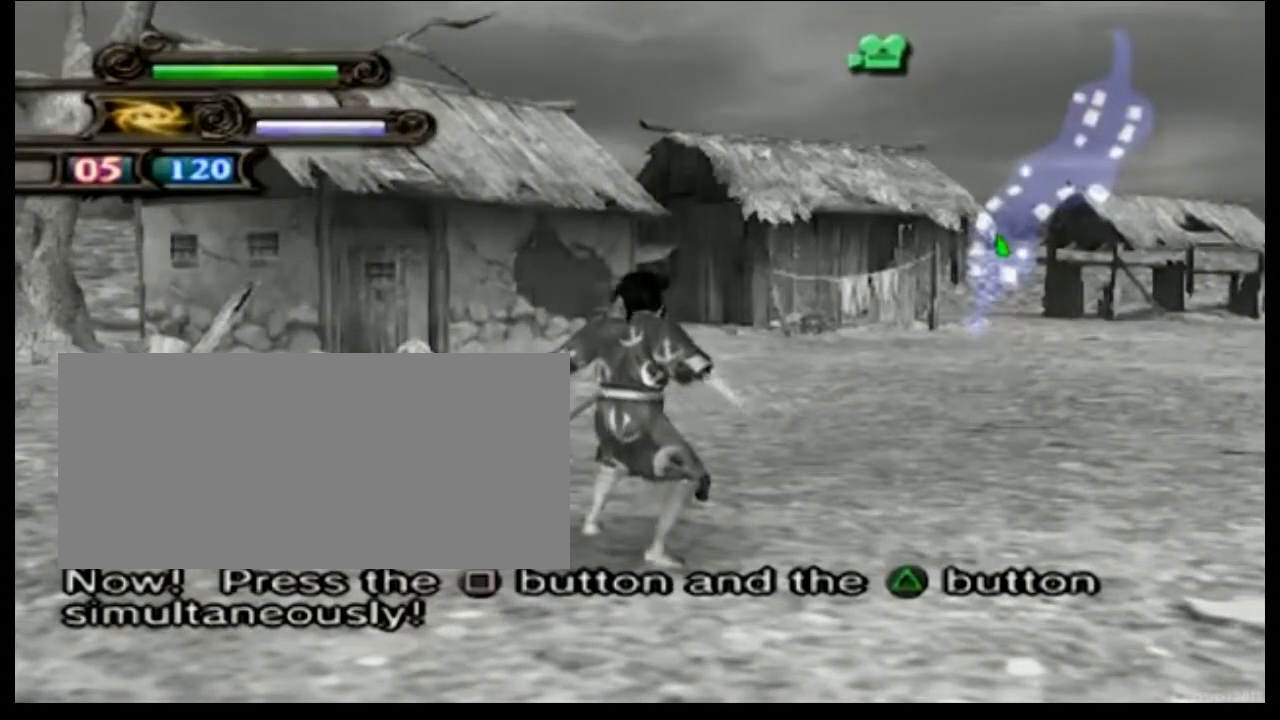
{"buttons": ["SQUARE", "TRIANGLE"], "events": [[67, "SQUARE", "down"], [67, "TRIANGLE", "down"], [167, "SQUARE", "up"], [167, "TRIANGLE", "up"], [267, "SQUARE", "down"], [267, "TRIANGLE", "down"], [367, "SQUARE", "up"], [367, "TRIANGLE", "up"], [467, "SQUARE", "down"], [467, "TRIANGLE", "down"]]}
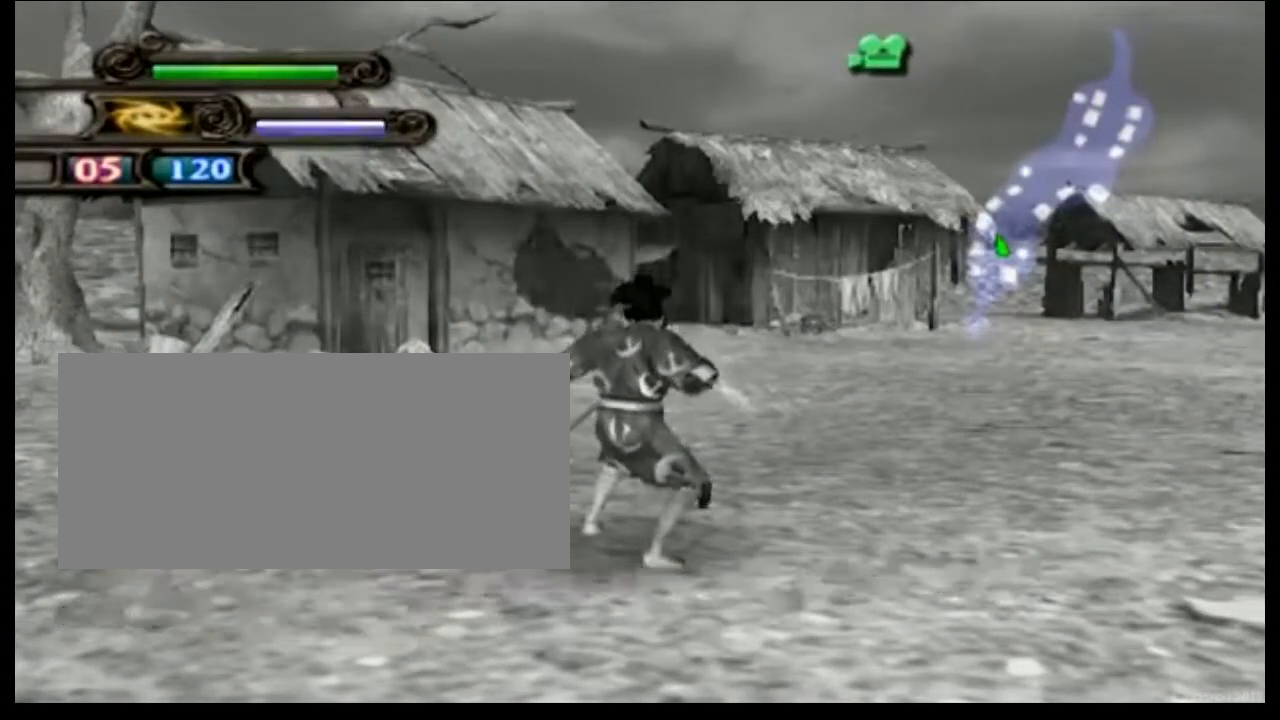
{"buttons": [], "events": [[67, "SQUARE", "up"], [67, "TRIANGLE", "up"], [167, "SQUARE", "down"], [167, "TRIANGLE", "down"], [267, "SQUARE", "up"], [267, "TRIANGLE", "up"], [367, "SQUARE", "down"], [401, "TRIANGLE", "down"], [467, "SQUARE", "up"], [467, "TRIANGLE", "up"]]}
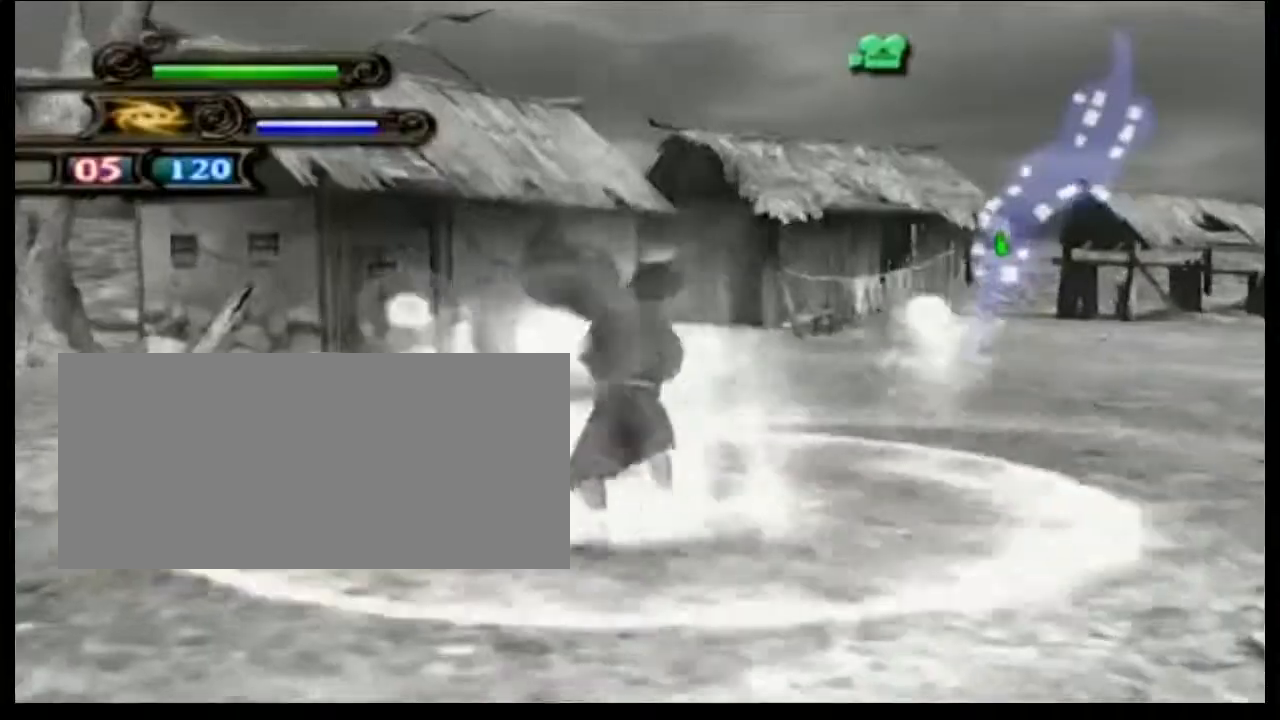
{"buttons": ["SQUARE", "TRIANGLE"], "events": [[66, "SQUARE", "down"], [66, "TRIANGLE", "down"], [167, "SQUARE", "up"], [167, "TRIANGLE", "up"], [267, "SQUARE", "down"], [267, "TRIANGLE", "down"], [367, "SQUARE", "up"], [367, "TRIANGLE", "up"], [467, "SQUARE", "down"], [467, "TRIANGLE", "down"]]}
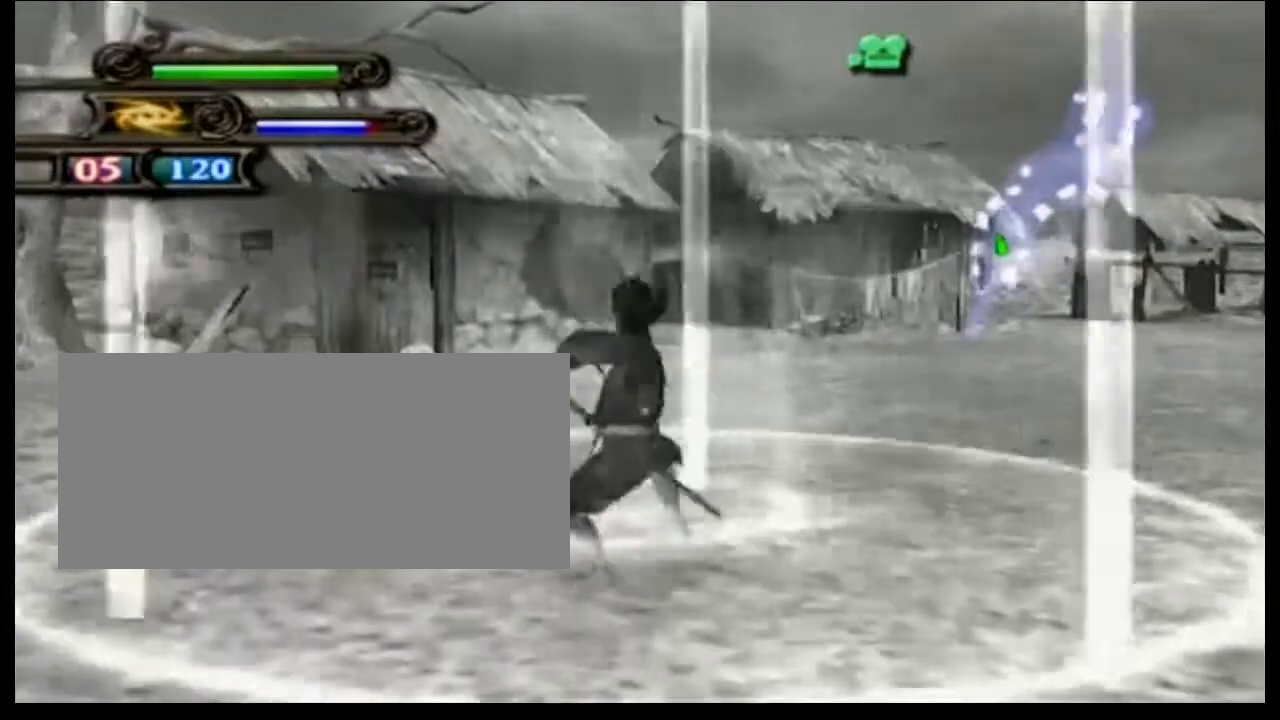
{"buttons": [], "events": [[34, "TRIANGLE", "up"], [67, "SQUARE", "up"], [200, "TRIANGLE", "down"], [267, "TRIANGLE", "up"], [367, "TRIANGLE", "down"], [467, "TRIANGLE", "up"]]}
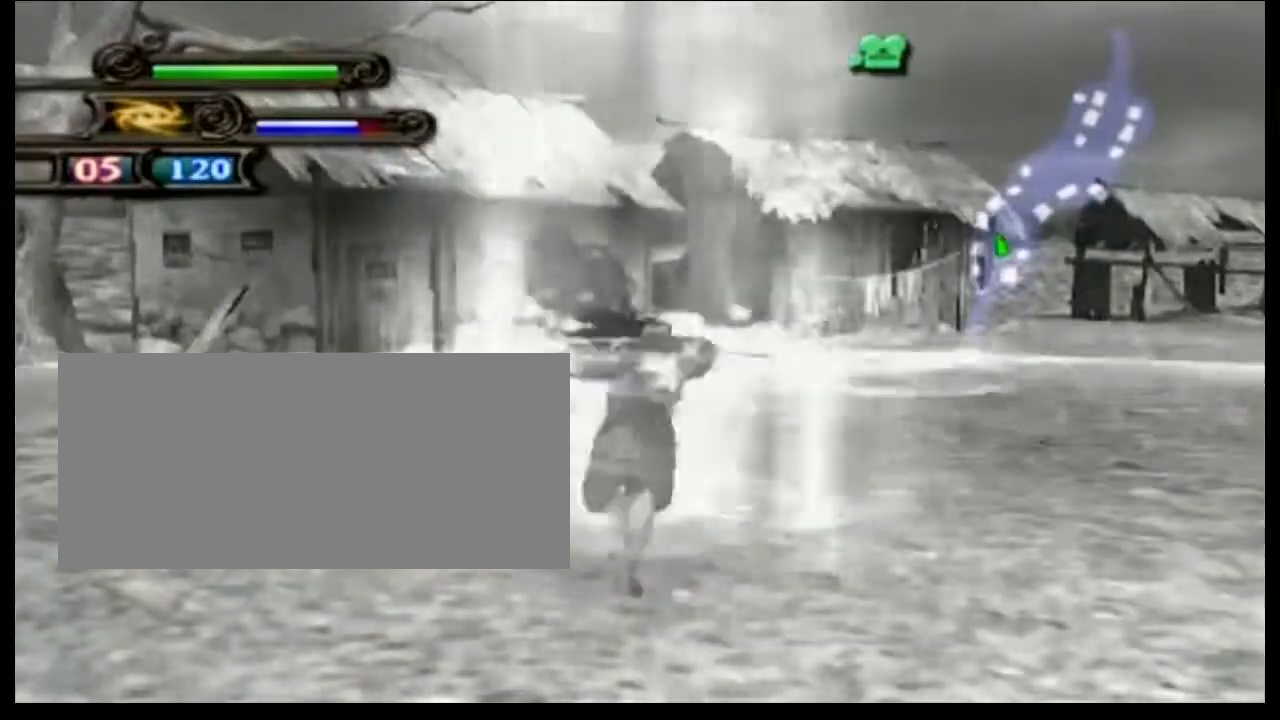
{"buttons": ["SQUARE", "TRIANGLE"], "events": [[67, "TRIANGLE", "down"], [100, "SQUARE", "down"], [167, "SQUARE", "up"], [267, "SQUARE", "down"], [367, "SQUARE", "up"], [367, "TRIANGLE", "up"], [467, "SQUARE", "down"], [467, "TRIANGLE", "down"]]}
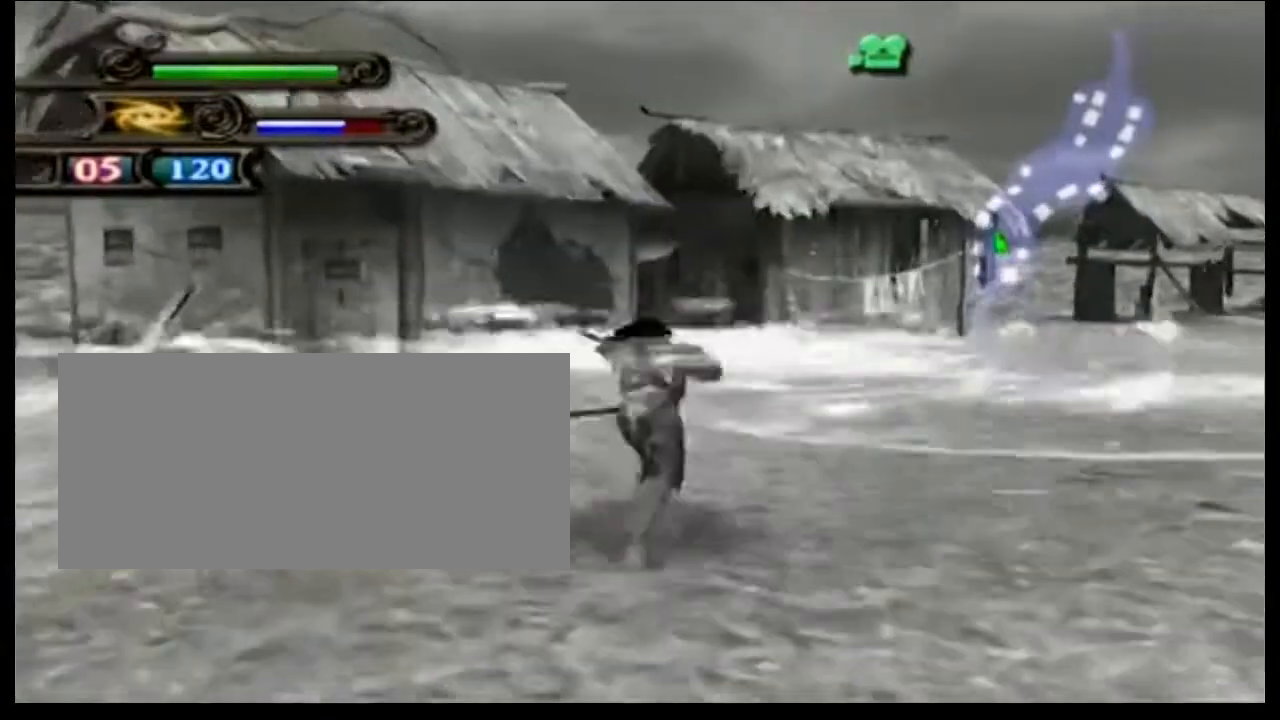
{"buttons": [], "events": [[34, "SQUARE", "up"], [267, "TRIANGLE", "up"], [401, "TRIANGLE", "down"], [467, "TRIANGLE", "up"]]}
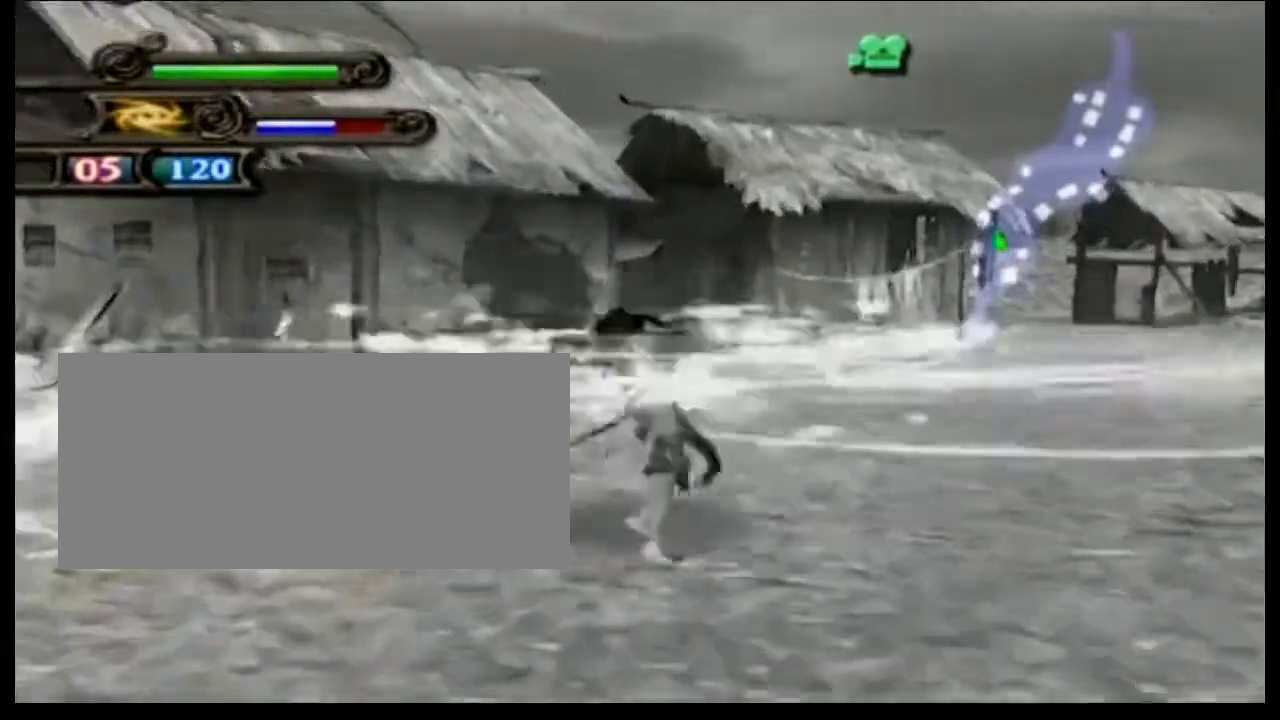
{"buttons": ["SQUARE", "TRIANGLE"], "events": [[67, "SQUARE", "down"], [100, "TRIANGLE", "down"], [167, "SQUARE", "up"], [167, "TRIANGLE", "up"], [267, "SQUARE", "down"], [300, "TRIANGLE", "down"], [367, "SQUARE", "up"], [400, "TRIANGLE", "up"], [467, "TRIANGLE", "down"], [500, "SQUARE", "down"]]}
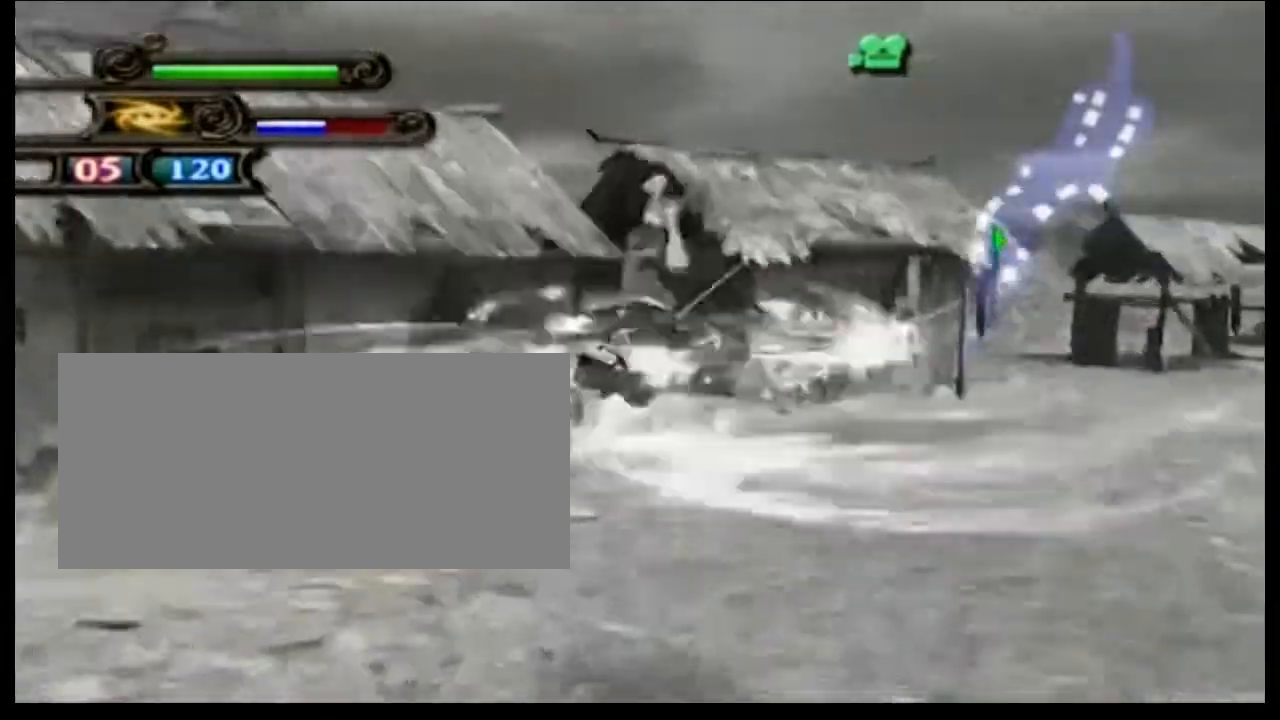
{"buttons": ["TRIANGLE"], "events": [[67, "SQUARE", "up"], [67, "TRIANGLE", "up"], [167, "SQUARE", "down"], [167, "TRIANGLE", "down"], [267, "SQUARE", "up"], [367, "SQUARE", "down"], [467, "SQUARE", "up"]]}
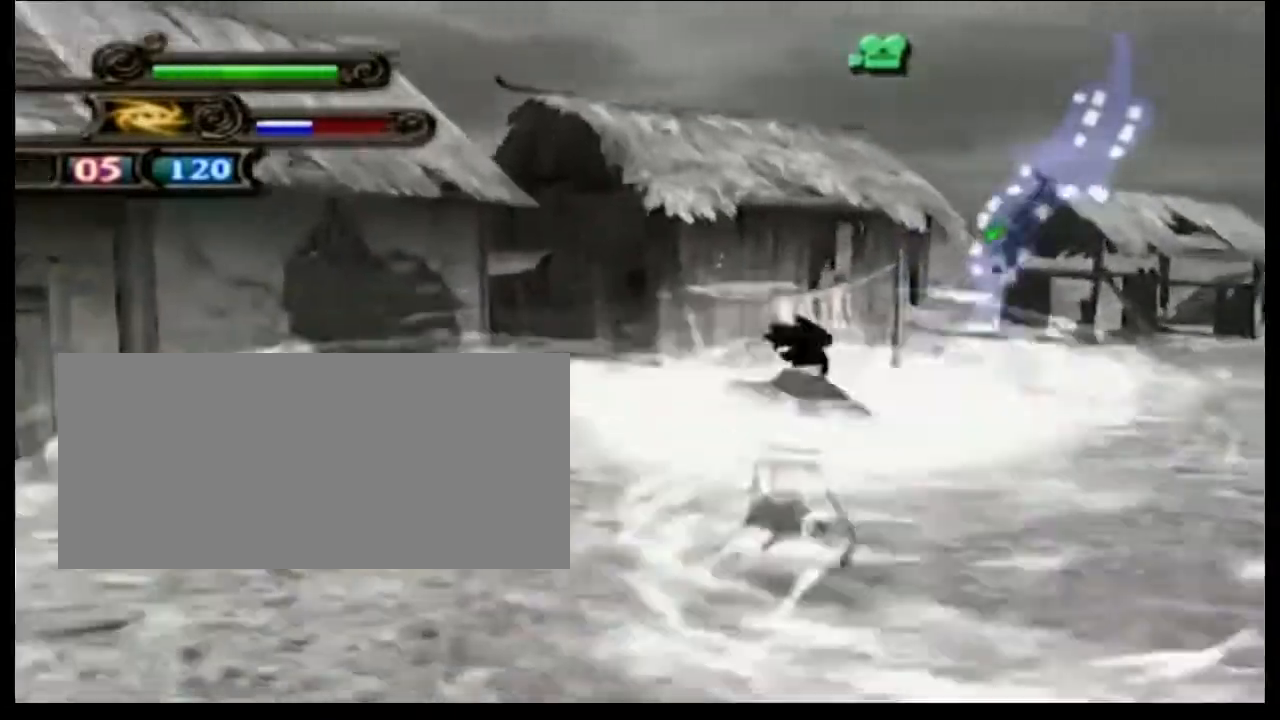
{"buttons": ["SQUARE", "TRIANGLE"], "events": [[67, "SQUARE", "down"], [167, "SQUARE", "up"], [267, "SQUARE", "down"], [367, "SQUARE", "up"], [500, "SQUARE", "down"]]}
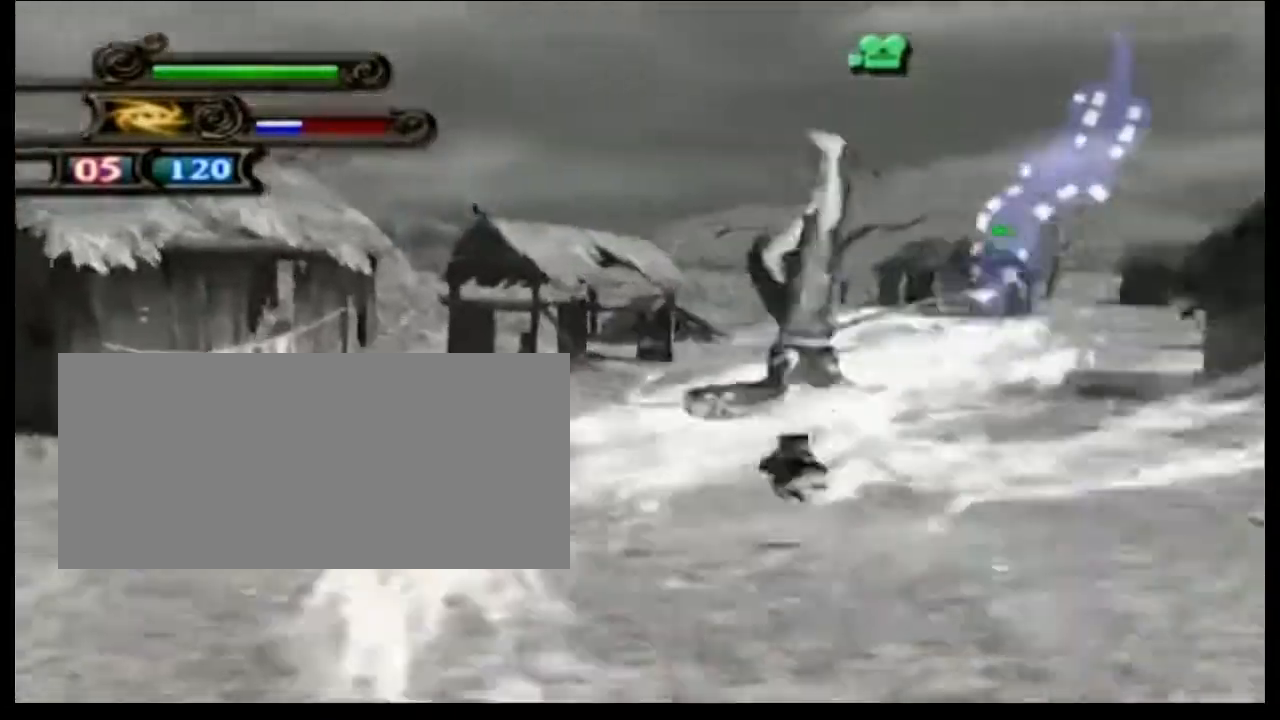
{"buttons": [], "events": [[67, "SQUARE", "up"], [167, "SQUARE", "down"], [267, "SQUARE", "up"], [367, "SQUARE", "down"], [434, "SQUARE", "up"], [467, "TRIANGLE", "up"]]}
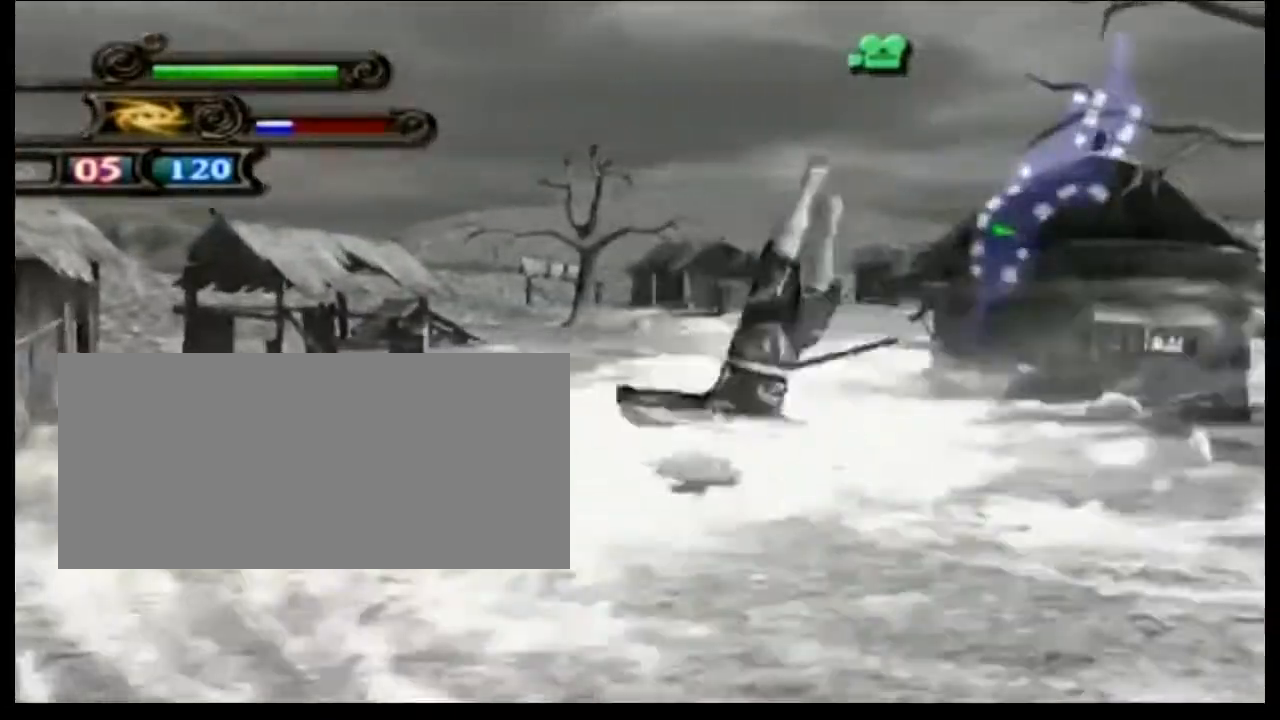
{"buttons": ["SQUARE", "TRIANGLE"], "events": [[66, "TRIANGLE", "down"], [100, "SQUARE", "down"], [167, "SQUARE", "up"], [267, "SQUARE", "down"], [367, "SQUARE", "up"], [467, "SQUARE", "down"]]}
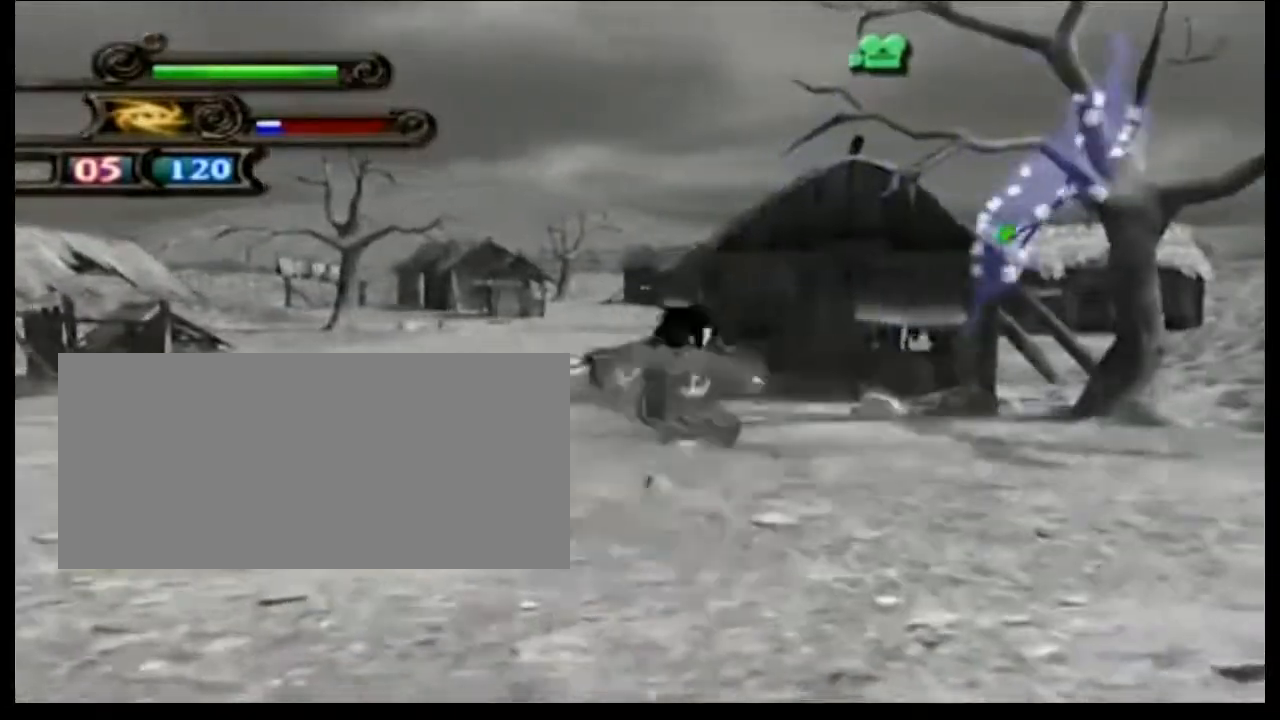
{"buttons": [], "events": [[67, "SQUARE", "up"], [67, "TRIANGLE", "up"], [167, "SQUARE", "down"], [167, "TRIANGLE", "down"], [267, "SQUARE", "up"], [267, "TRIANGLE", "up"], [367, "TRIANGLE", "down"], [401, "SQUARE", "down"], [467, "SQUARE", "up"], [467, "TRIANGLE", "up"]]}
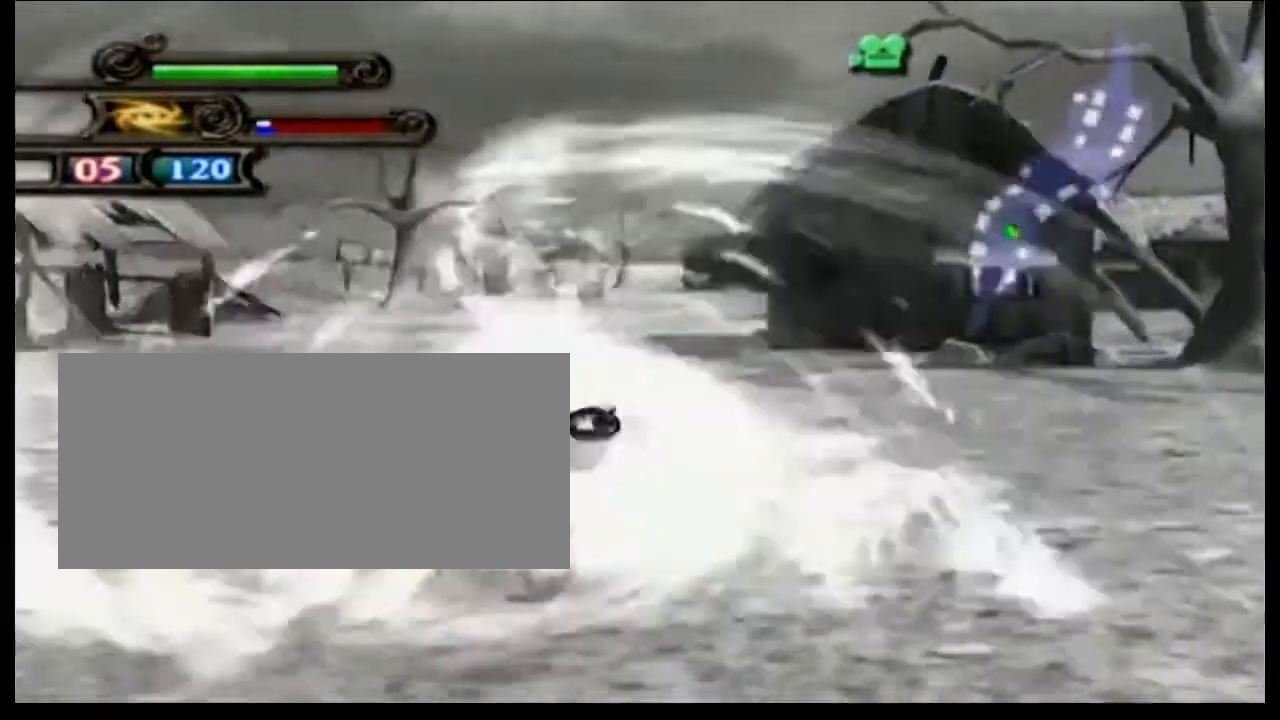
{"buttons": ["TRIANGLE"], "events": [[67, "SQUARE", "down"], [67, "TRIANGLE", "down"], [133, "SQUARE", "up"]]}
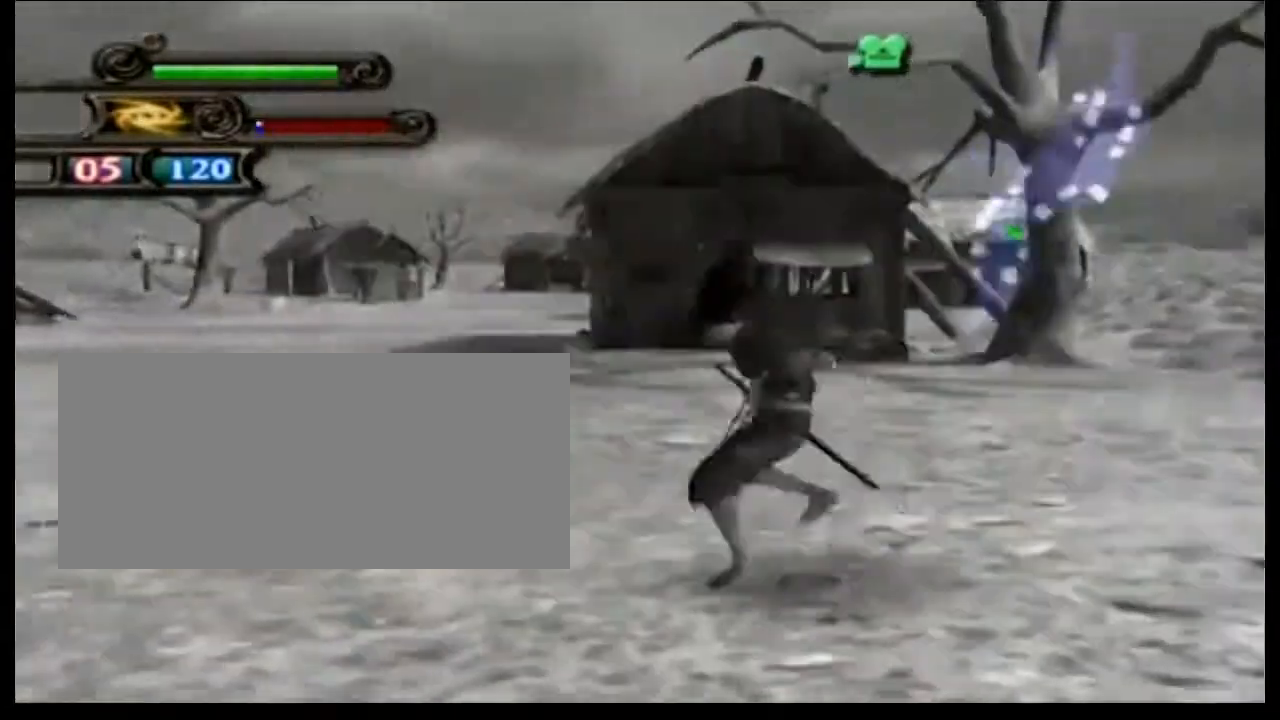
{"buttons": [], "events": [[67, "TRIANGLE", "up"], [167, "TRIANGLE", "down"], [200, "SQUARE", "down"], [267, "SQUARE", "up"], [267, "TRIANGLE", "up"]]}